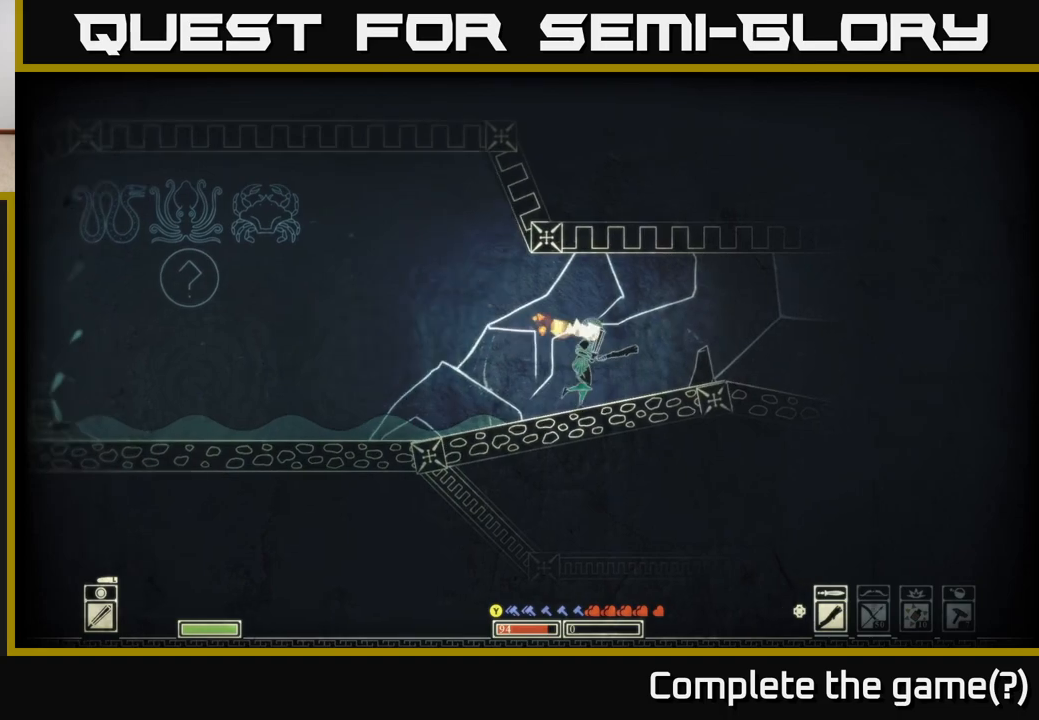
Gameplay with a controller (Xbox layout); each line is a JSON object with the inputs held at the frame after it. "events" lists button and stick changes between this image and that frame as [ms after this image, input, new state], when the widget could be followed in between.
{"buttons": [], "left_stick": "right", "right_stick": "center", "events": []}
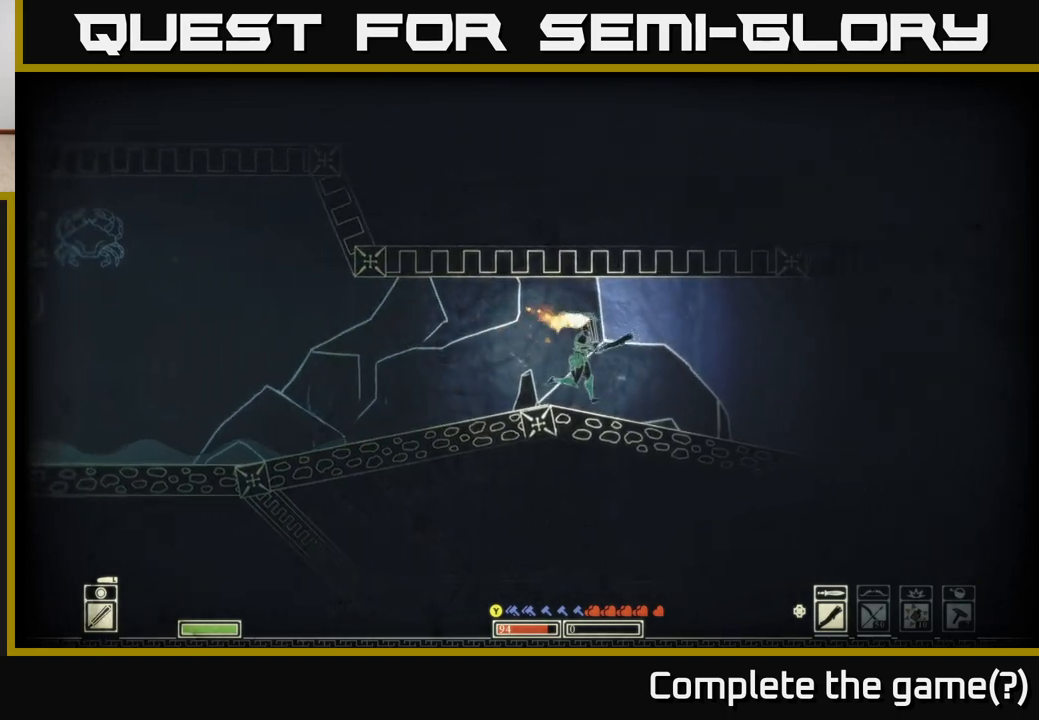
{"buttons": [], "left_stick": "right", "right_stick": "center", "events": []}
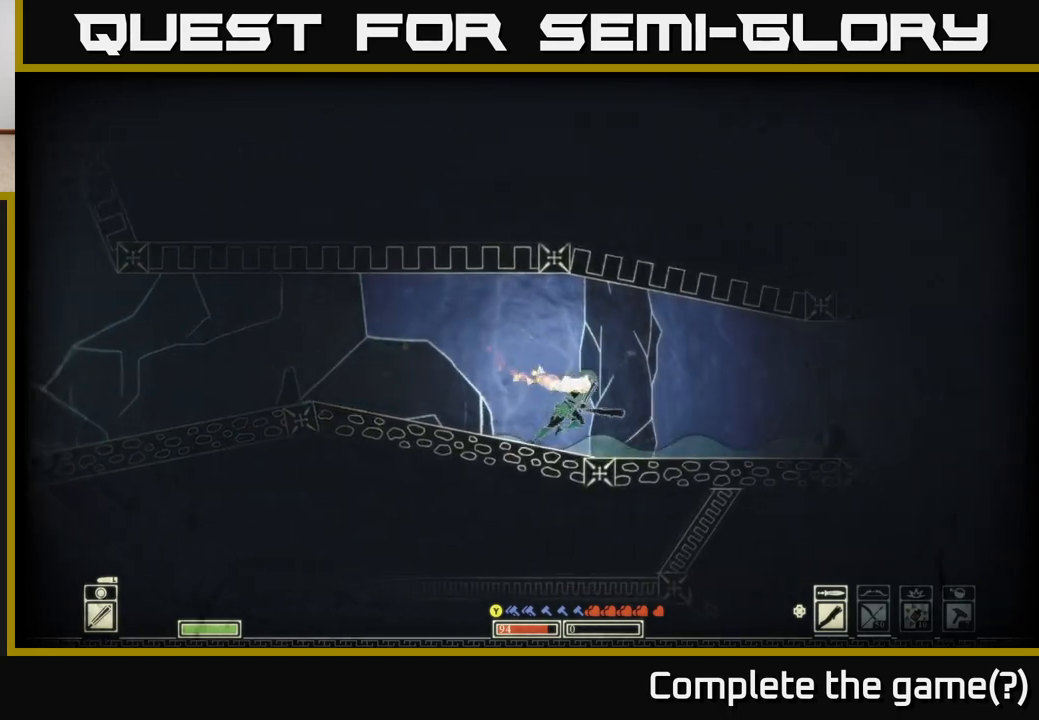
{"buttons": [], "left_stick": "right", "right_stick": "center", "events": []}
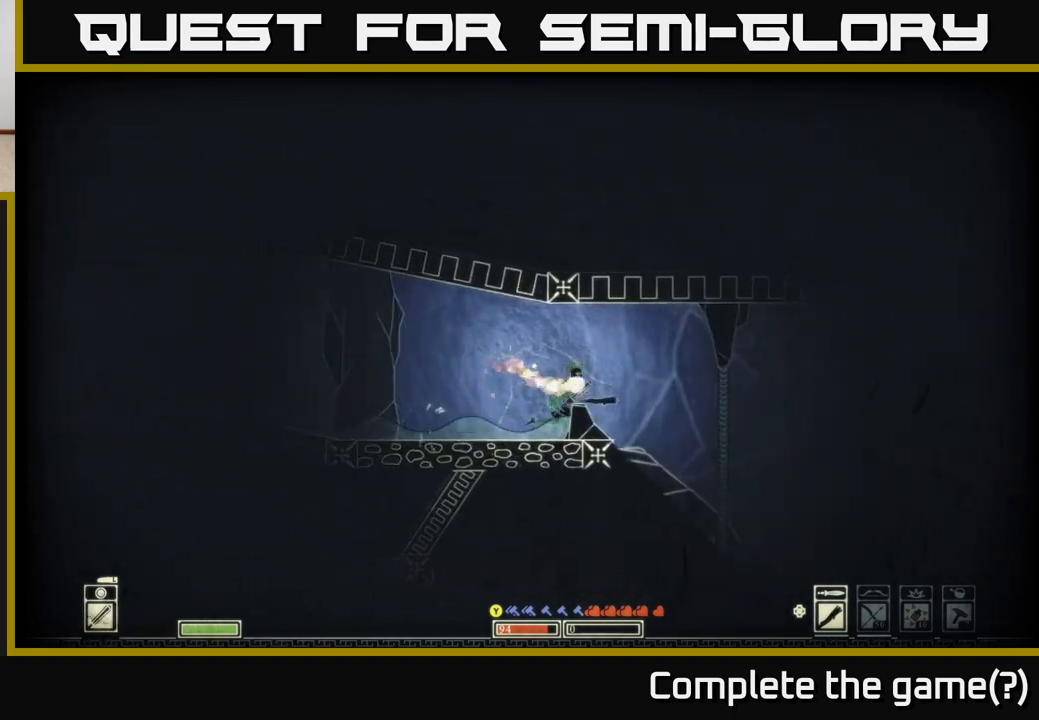
{"buttons": [], "left_stick": "right", "right_stick": "center", "events": [[83, "left_stick", "center"], [417, "left_stick", "right"]]}
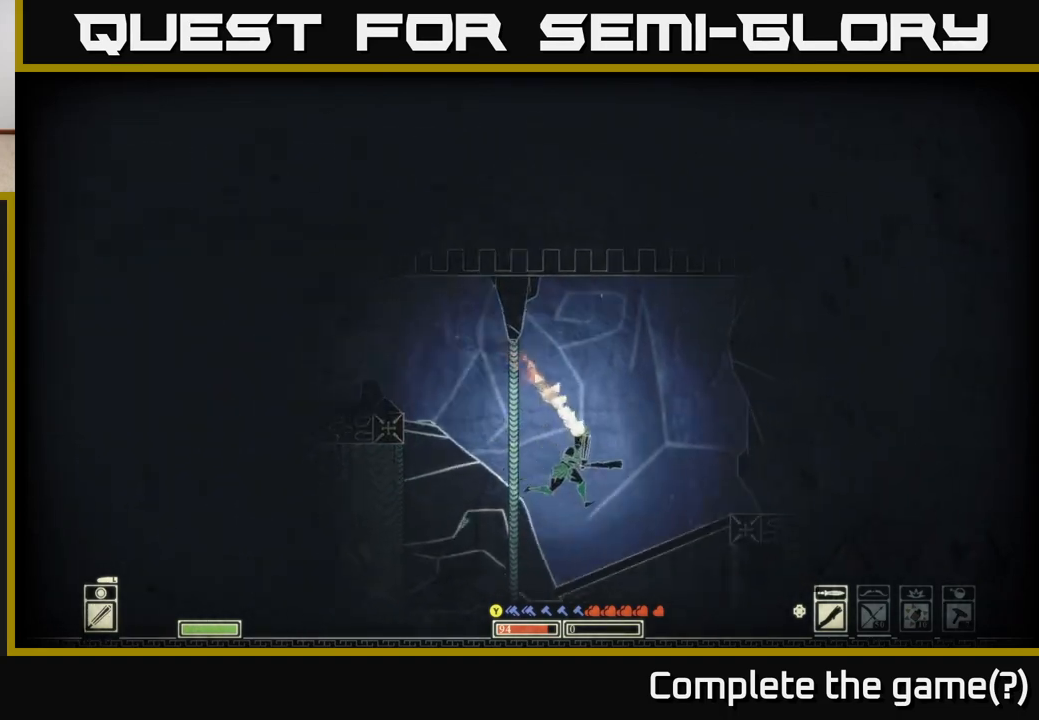
{"buttons": [], "left_stick": "right", "right_stick": "down", "events": [[67, "right_stick", "down"], [83, "left_stick", "center"], [500, "left_stick", "right"]]}
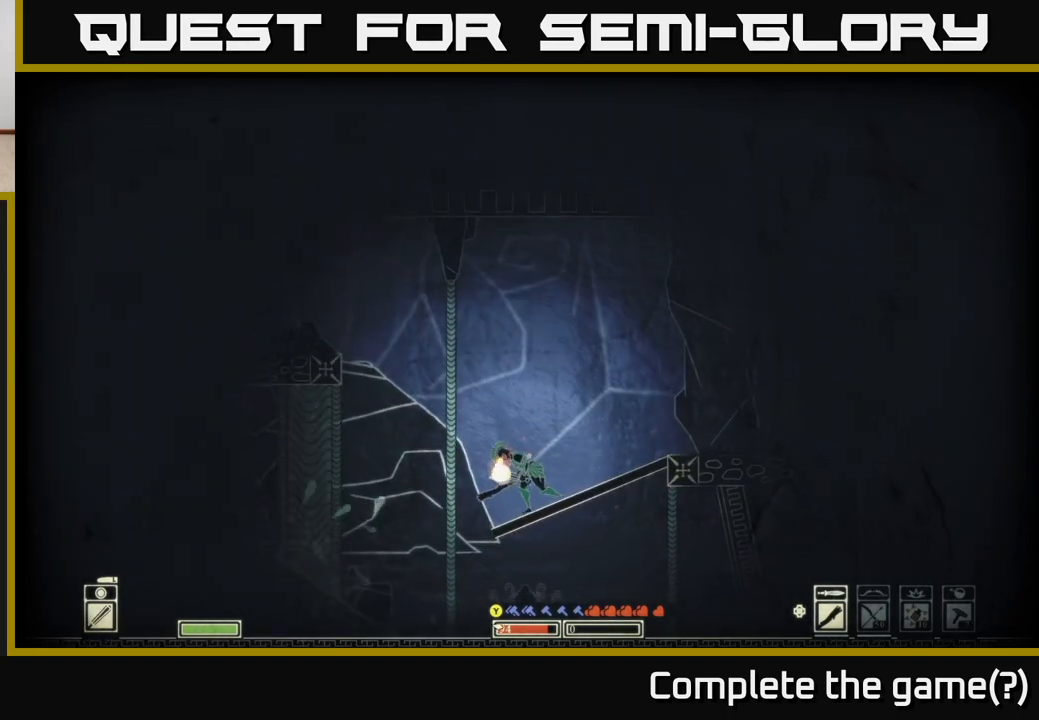
{"buttons": [], "left_stick": "left", "right_stick": "down", "events": [[217, "left_stick", "left"]]}
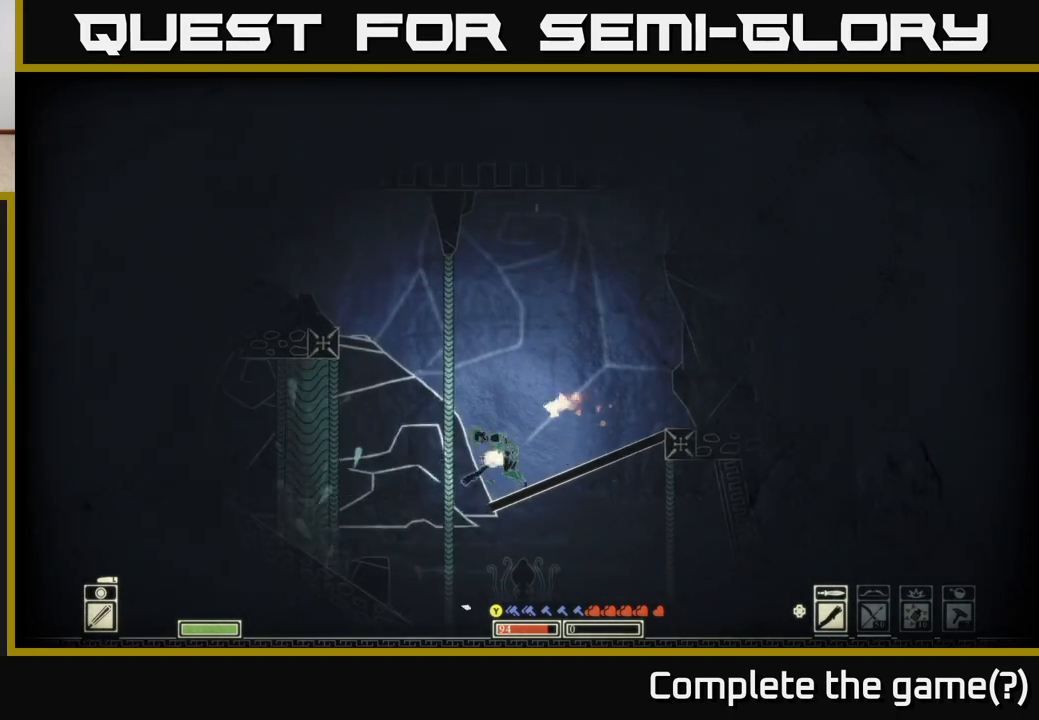
{"buttons": [], "left_stick": "right", "right_stick": "center", "events": [[83, "right_stick", "left"], [433, "left_stick", "center"], [467, "right_stick", "center"], [483, "left_stick", "right"]]}
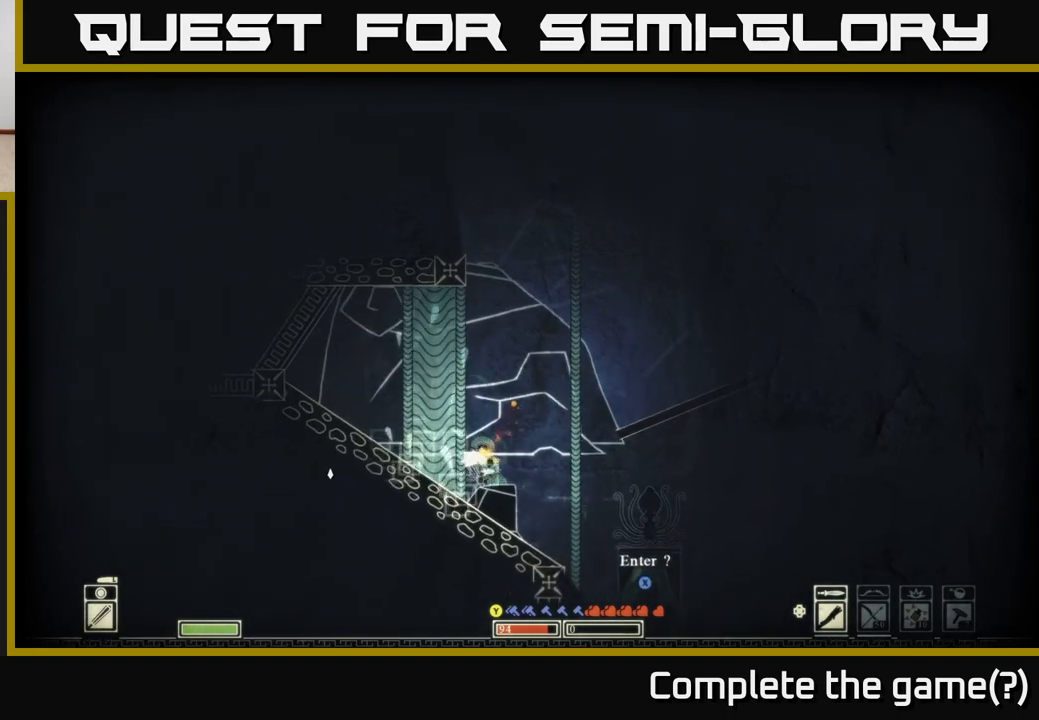
{"buttons": [], "left_stick": "center", "right_stick": "right", "events": [[100, "right_stick", "right"], [367, "left_stick", "center"]]}
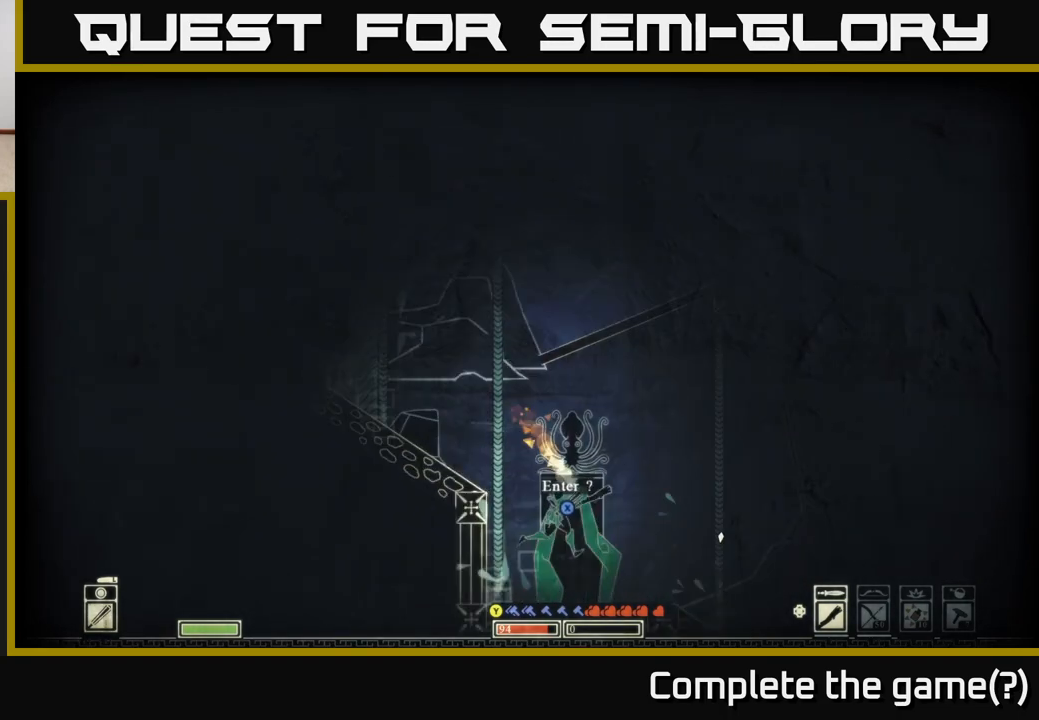
{"buttons": [], "left_stick": "center", "right_stick": "right", "events": []}
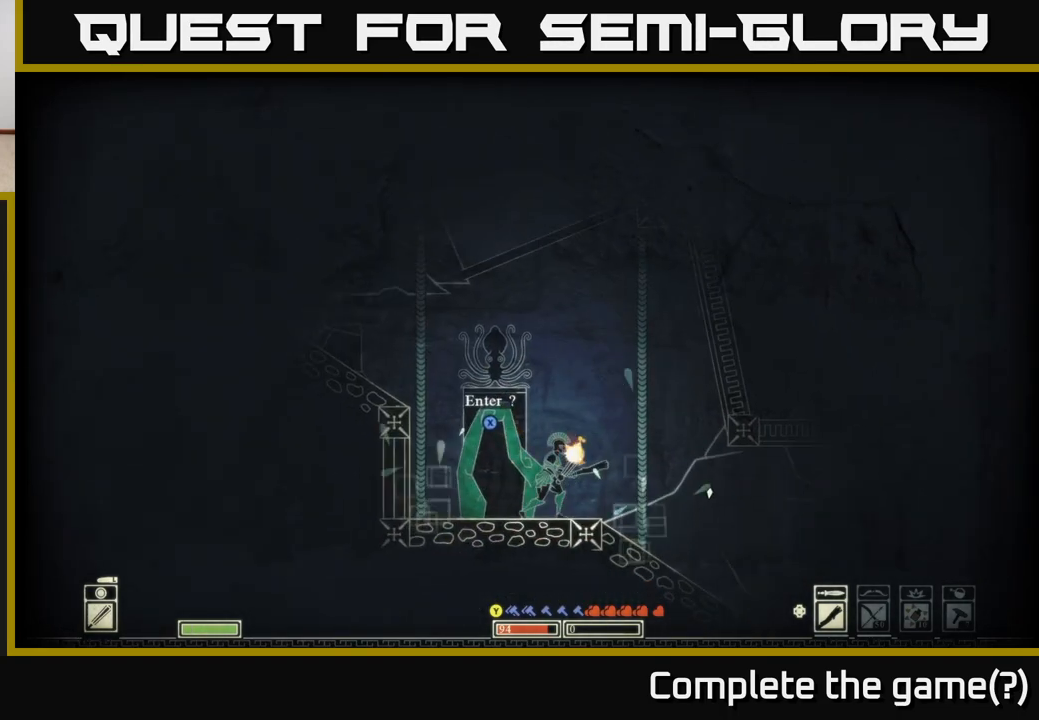
{"buttons": ["A"], "left_stick": "right", "right_stick": "center", "events": [[17, "right_stick", "center"], [83, "left_stick", "right"], [283, "A", "down"]]}
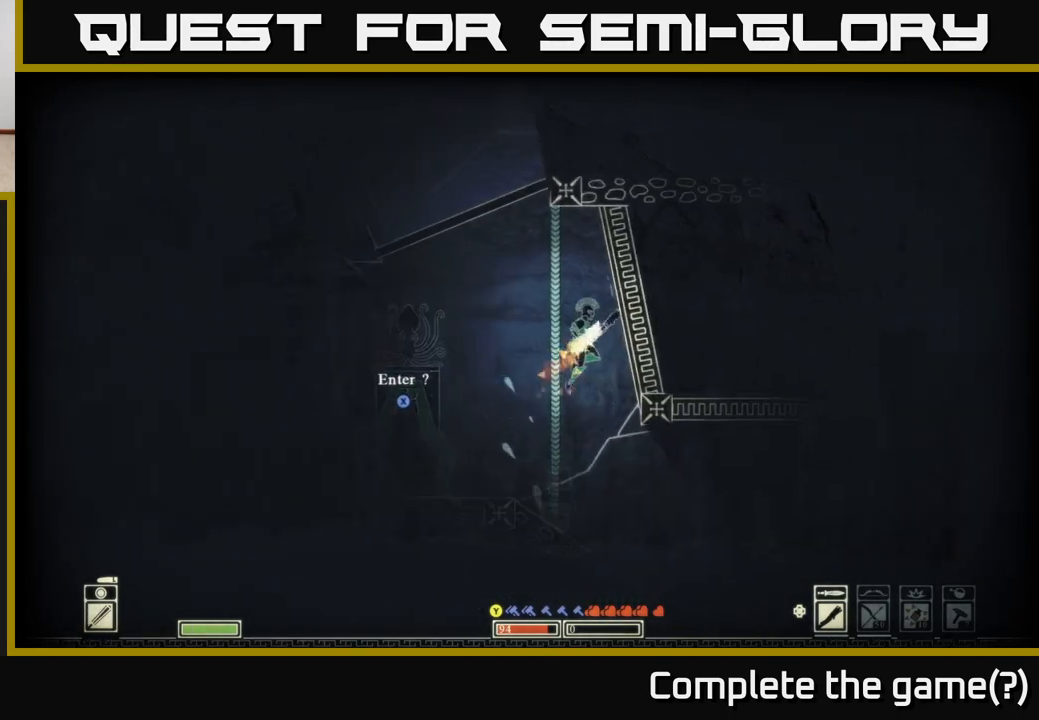
{"buttons": [], "left_stick": "left", "right_stick": "center", "events": [[150, "A", "up"], [300, "left_stick", "left"]]}
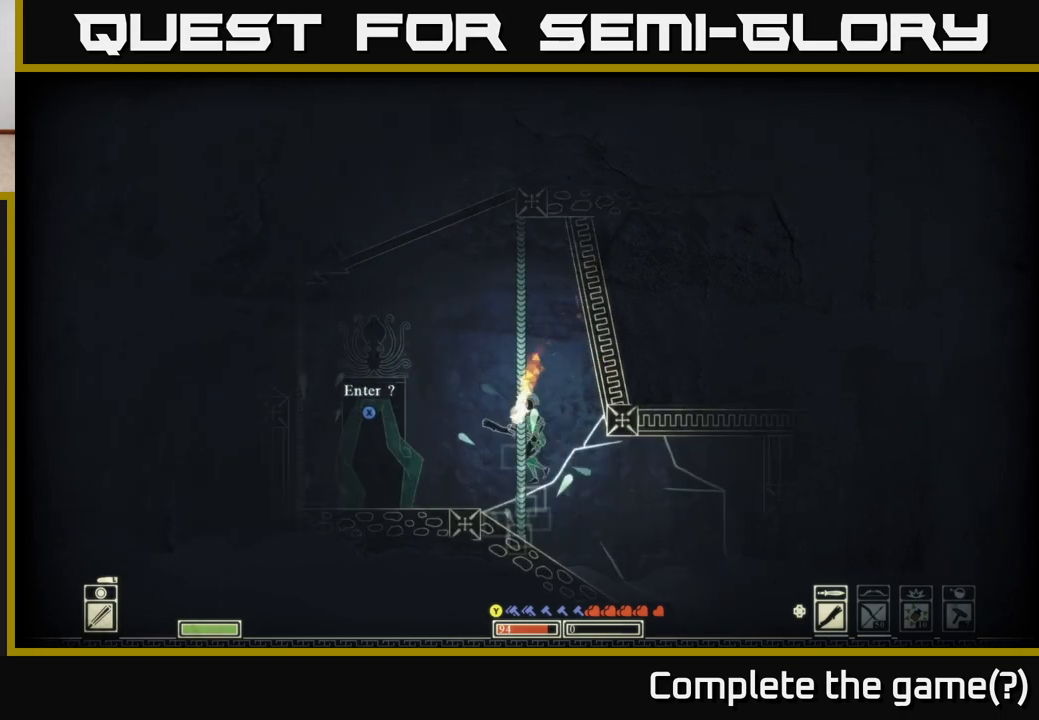
{"buttons": [], "left_stick": "right", "right_stick": "center", "events": [[183, "left_stick", "center"], [233, "left_stick", "right"]]}
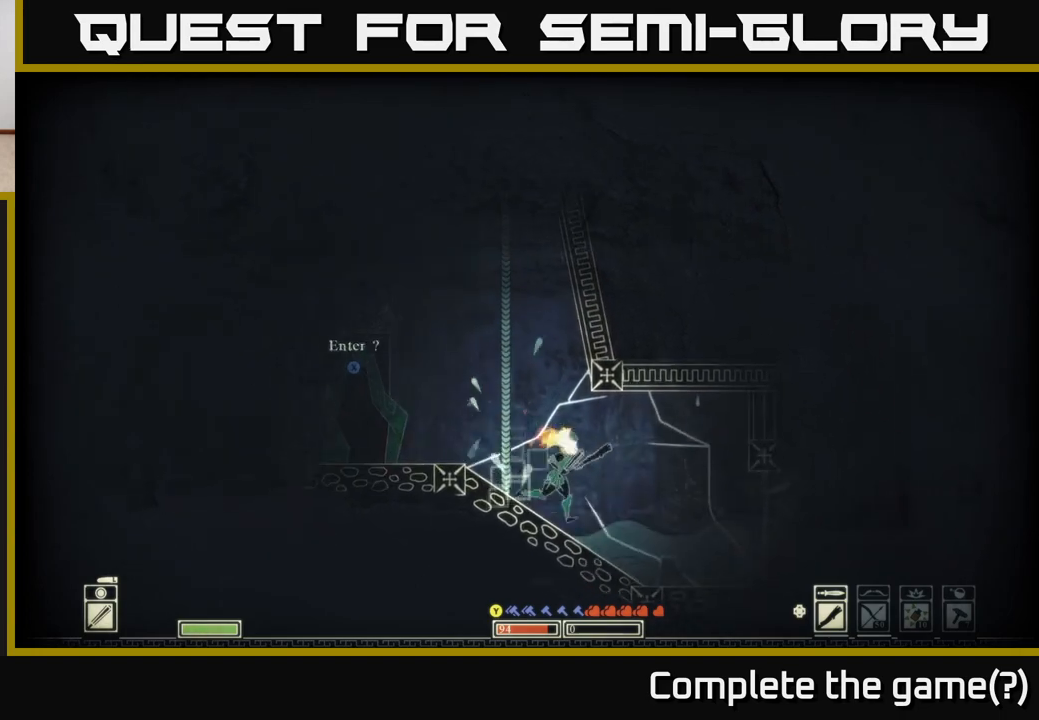
{"buttons": [], "left_stick": "right", "right_stick": "right", "events": [[100, "right_stick", "right"], [233, "left_stick", "center"], [417, "left_stick", "right"]]}
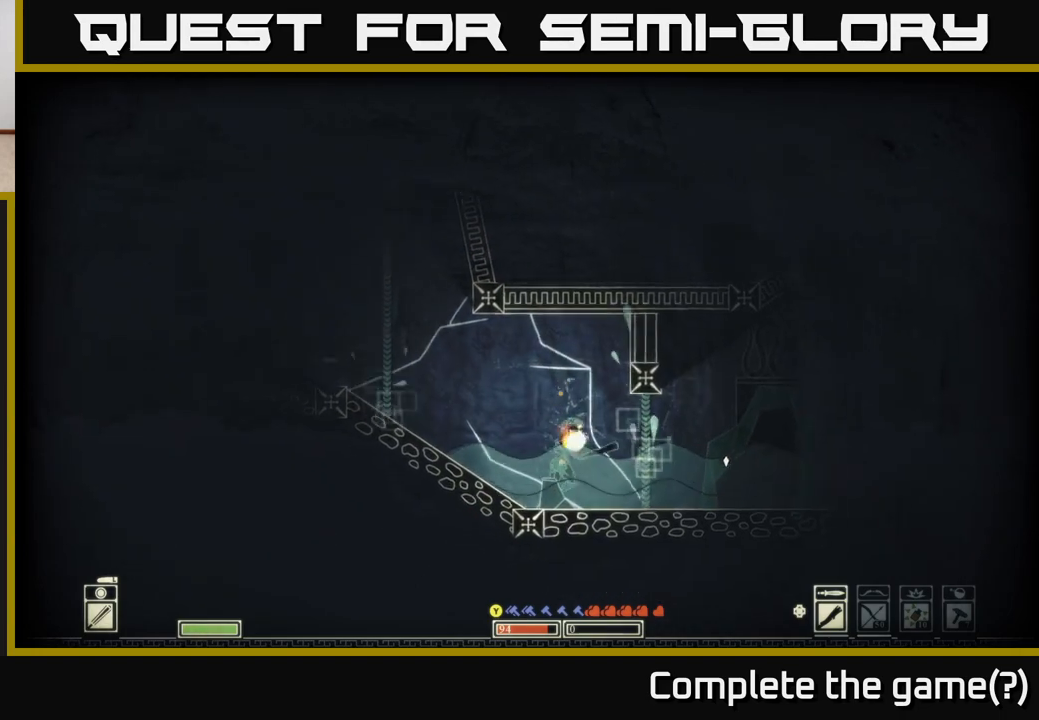
{"buttons": [], "left_stick": "right", "right_stick": "right", "events": []}
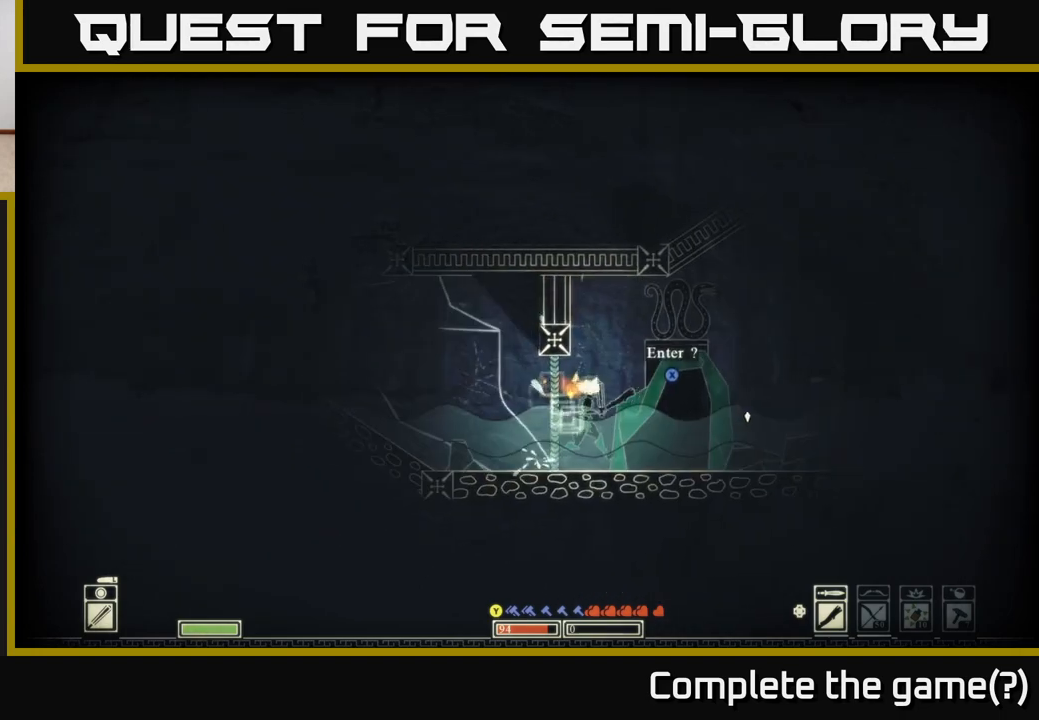
{"buttons": [], "left_stick": "center", "right_stick": "right", "events": [[133, "left_stick", "center"], [283, "left_stick", "right"], [500, "left_stick", "center"]]}
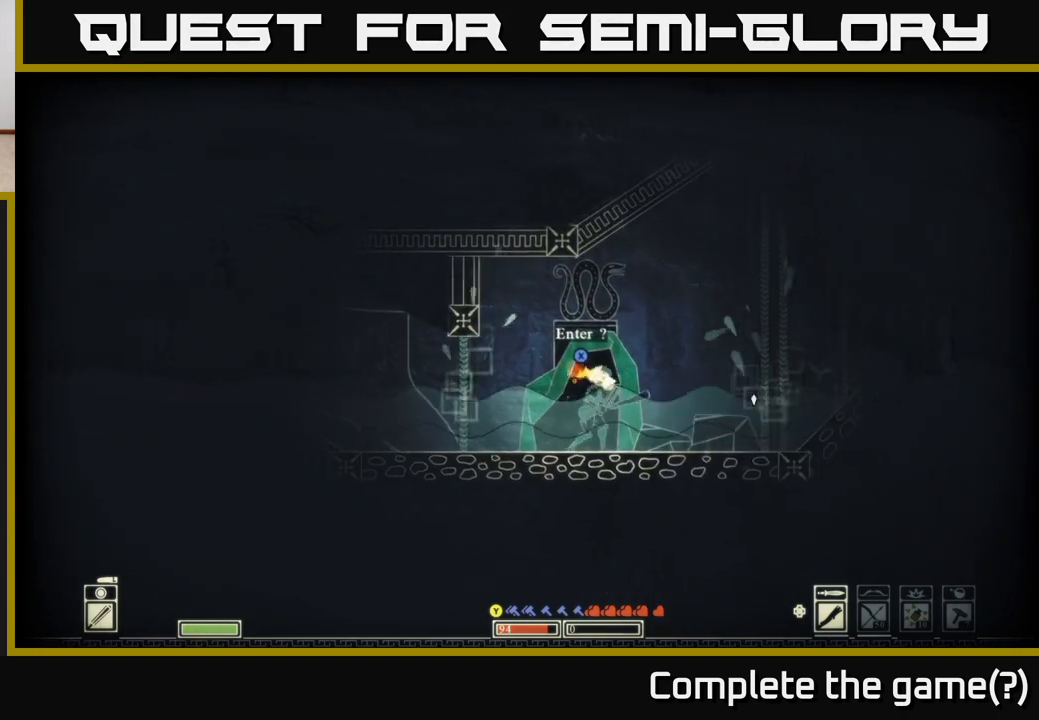
{"buttons": [], "left_stick": "center", "right_stick": "center", "events": [[117, "right_stick", "center"]]}
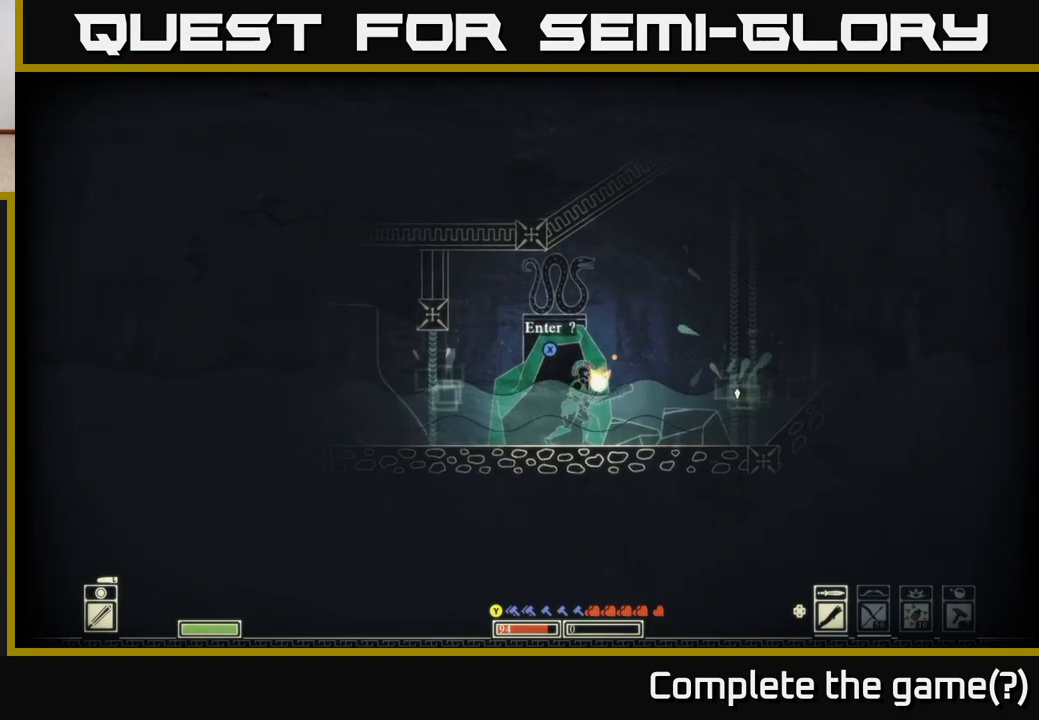
{"buttons": ["X"], "left_stick": "center", "right_stick": "center", "events": [[83, "X", "down"]]}
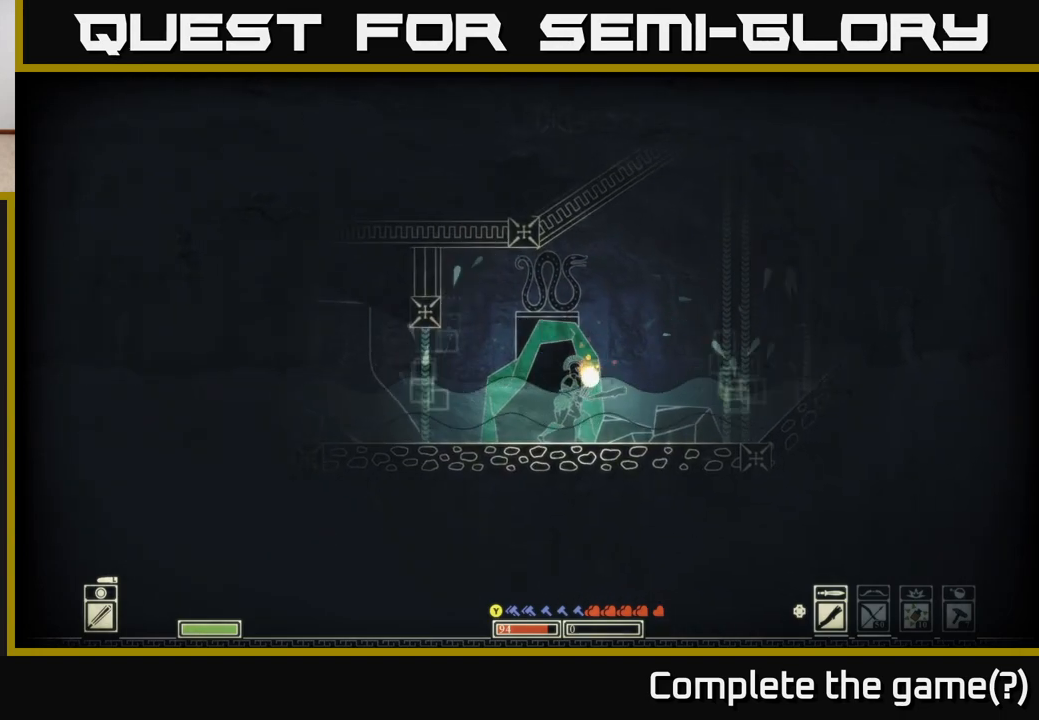
{"buttons": [], "left_stick": "center", "right_stick": "center", "events": [[367, "X", "up"]]}
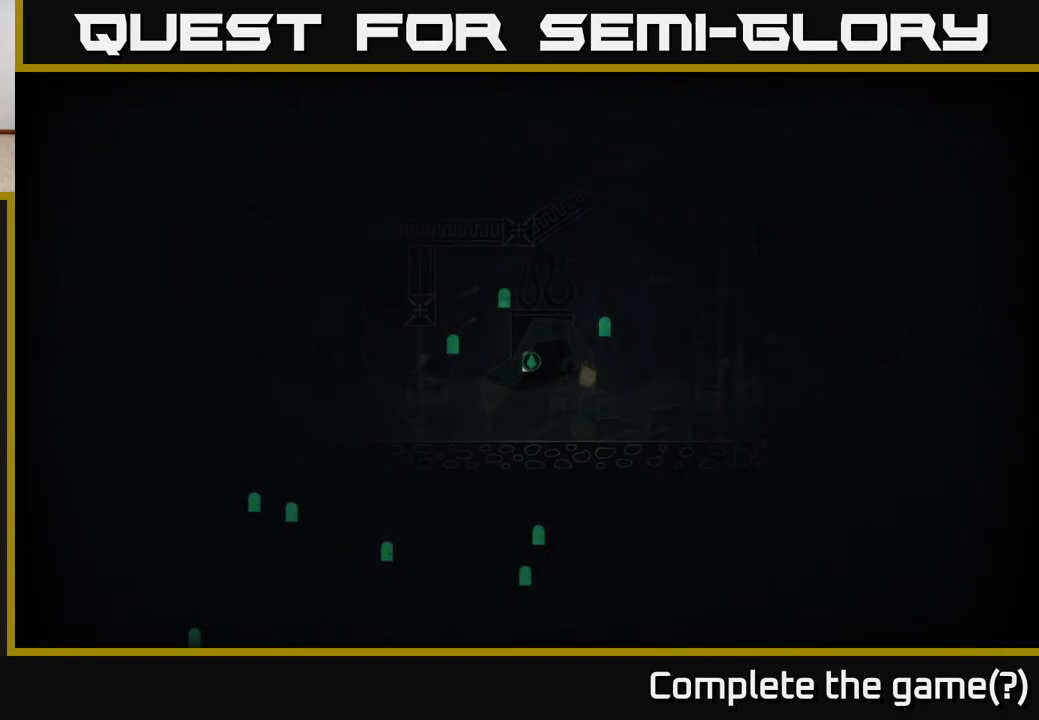
{"buttons": [], "left_stick": "center", "right_stick": "center", "events": []}
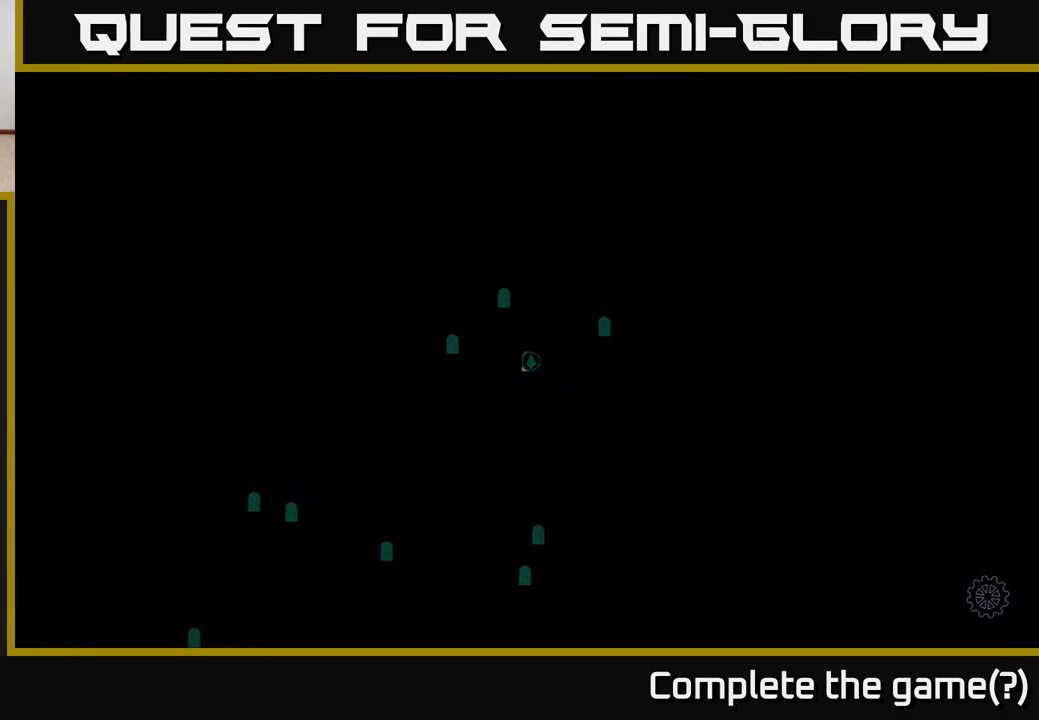
{"buttons": [], "left_stick": "center", "right_stick": "center", "events": []}
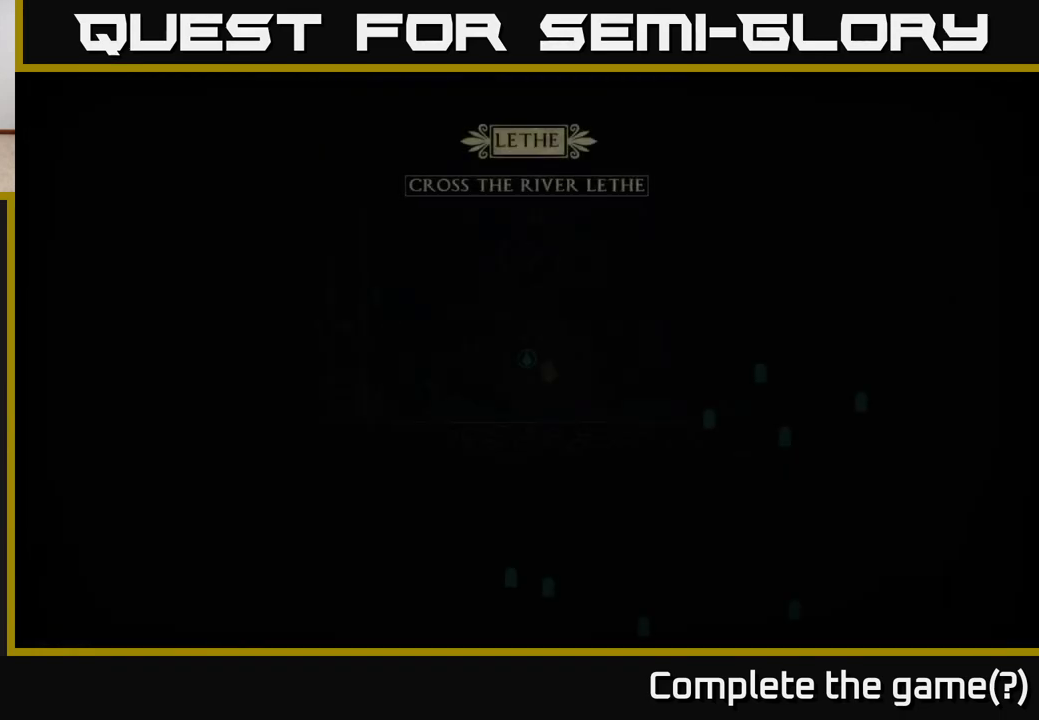
{"buttons": [], "left_stick": "center", "right_stick": "center", "events": [[333, "left_stick", "left"], [500, "left_stick", "center"]]}
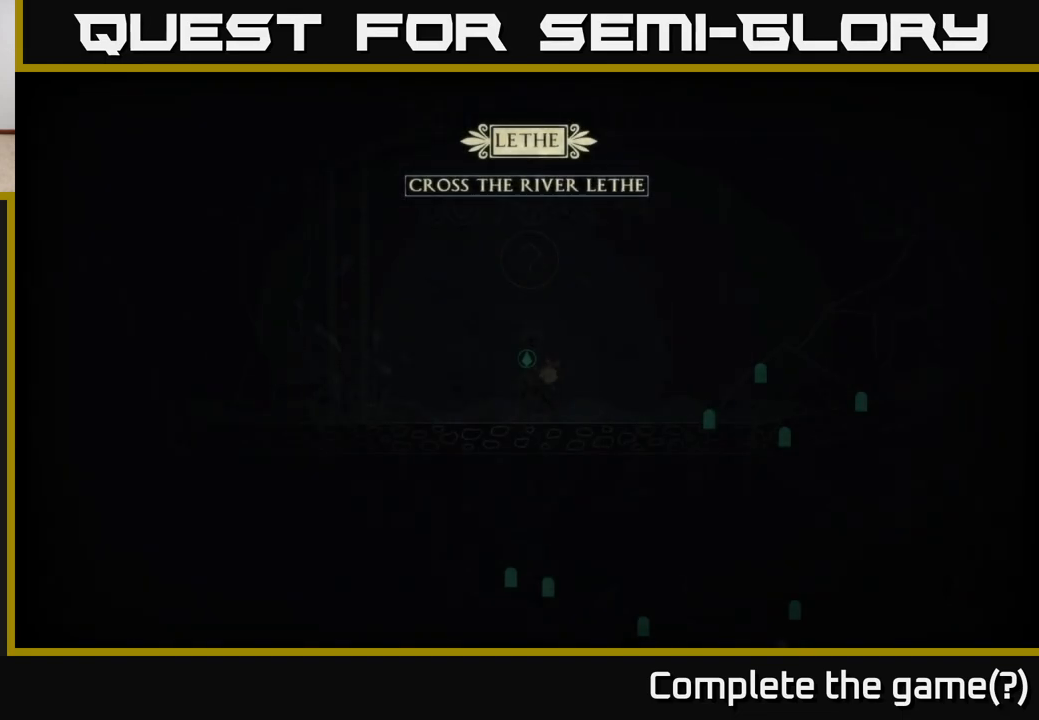
{"buttons": [], "left_stick": "right", "right_stick": "right", "events": [[50, "left_stick", "right"], [83, "right_stick", "right"], [250, "left_stick", "center"], [417, "left_stick", "right"]]}
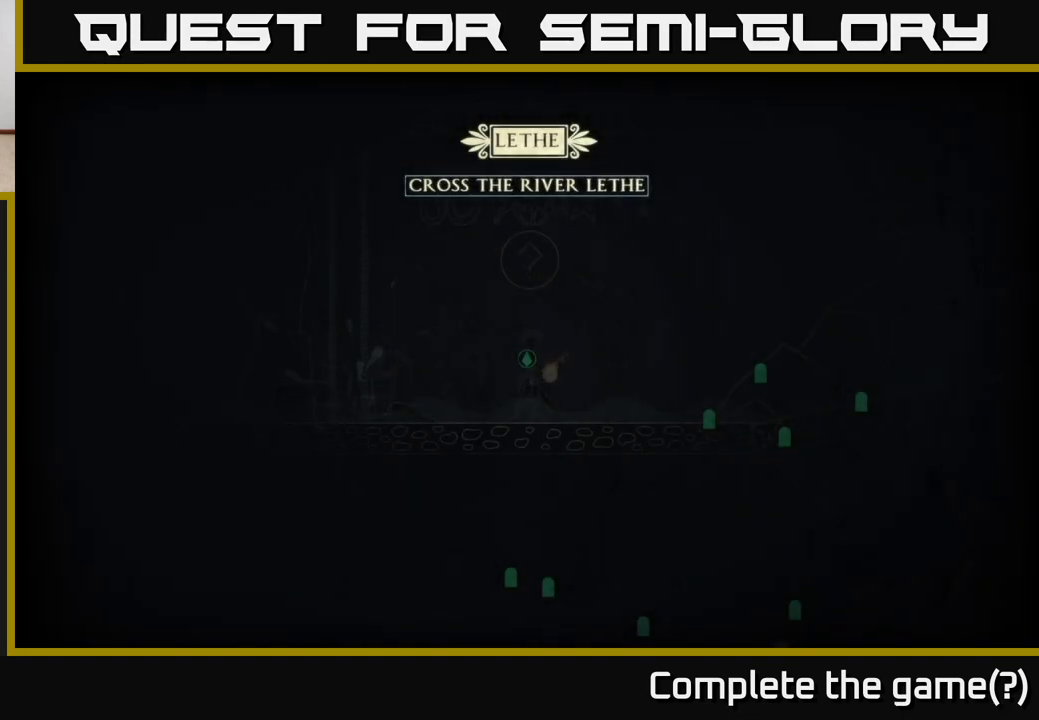
{"buttons": [], "left_stick": "right", "right_stick": "right", "events": [[100, "right_stick", "center"], [367, "left_stick", "center"], [400, "right_stick", "right"], [500, "left_stick", "right"]]}
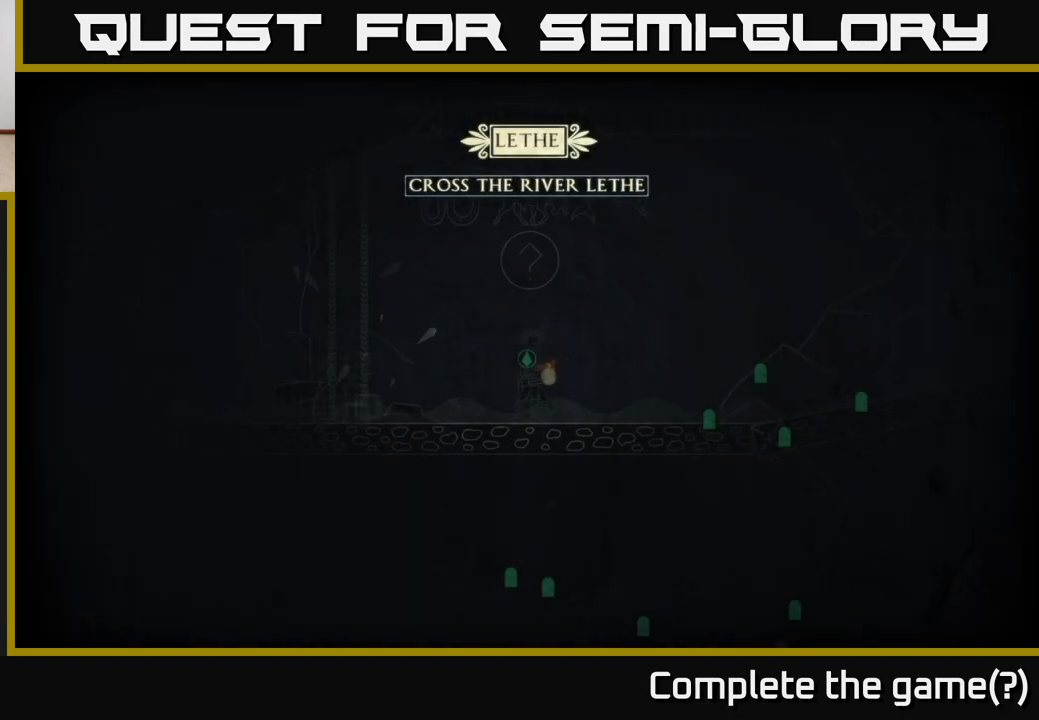
{"buttons": [], "left_stick": "right", "right_stick": "center", "events": [[283, "right_stick", "center"]]}
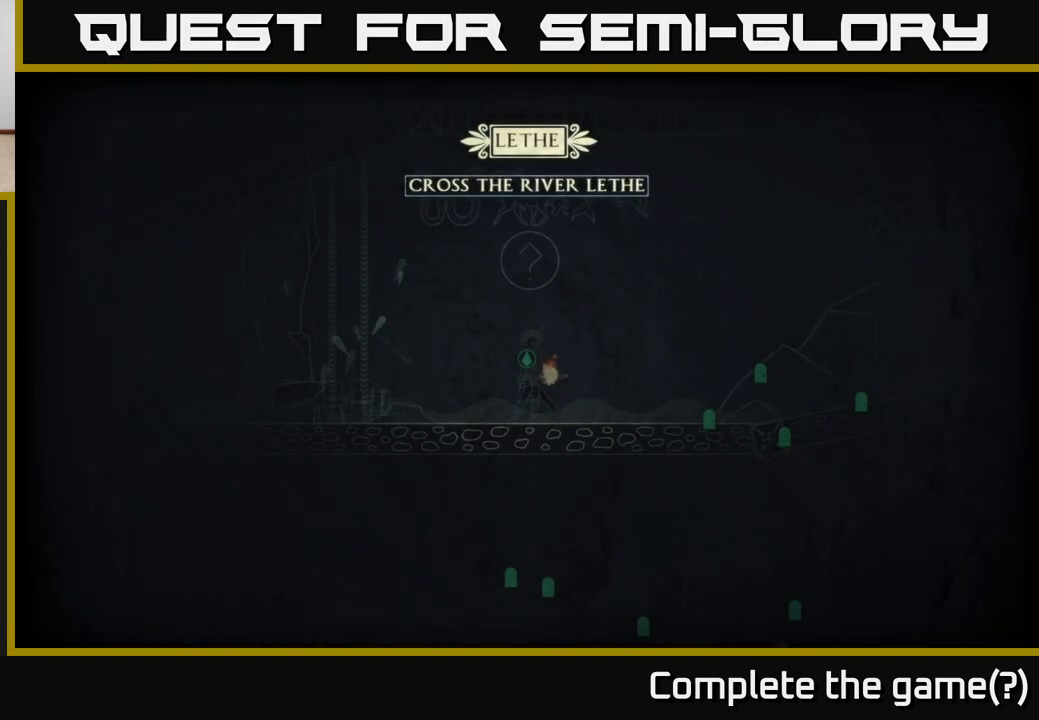
{"buttons": [], "left_stick": "left", "right_stick": "center", "events": [[217, "left_stick", "down-right"], [350, "left_stick", "left"]]}
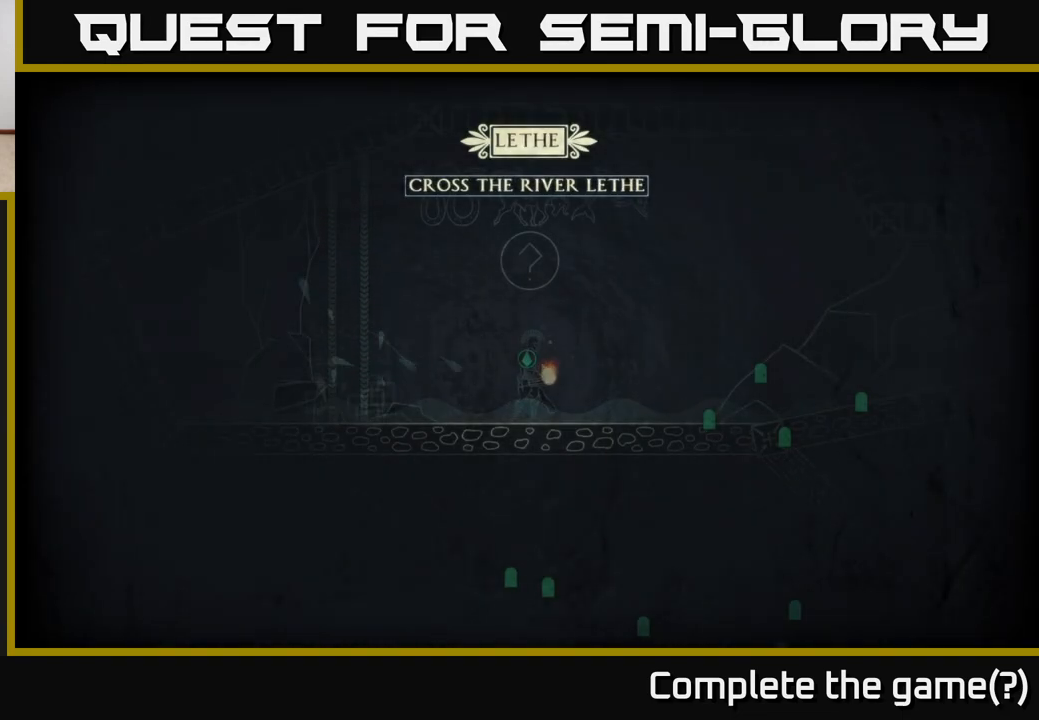
{"buttons": [], "left_stick": "right", "right_stick": "center", "events": [[83, "left_stick", "right"]]}
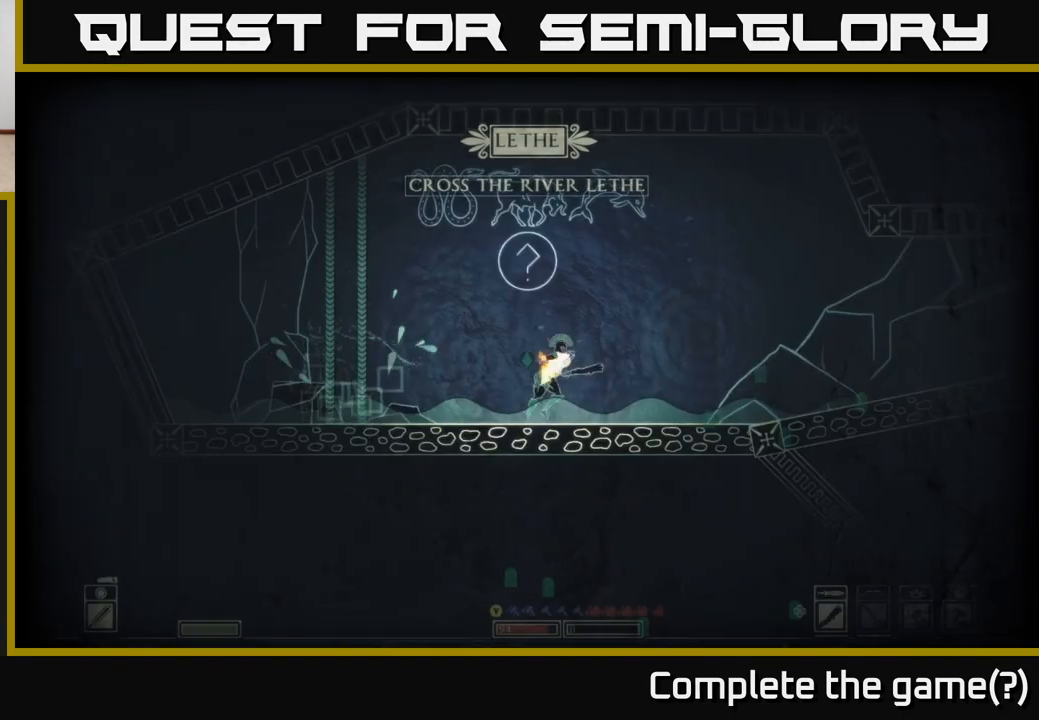
{"buttons": [], "left_stick": "right", "right_stick": "center", "events": []}
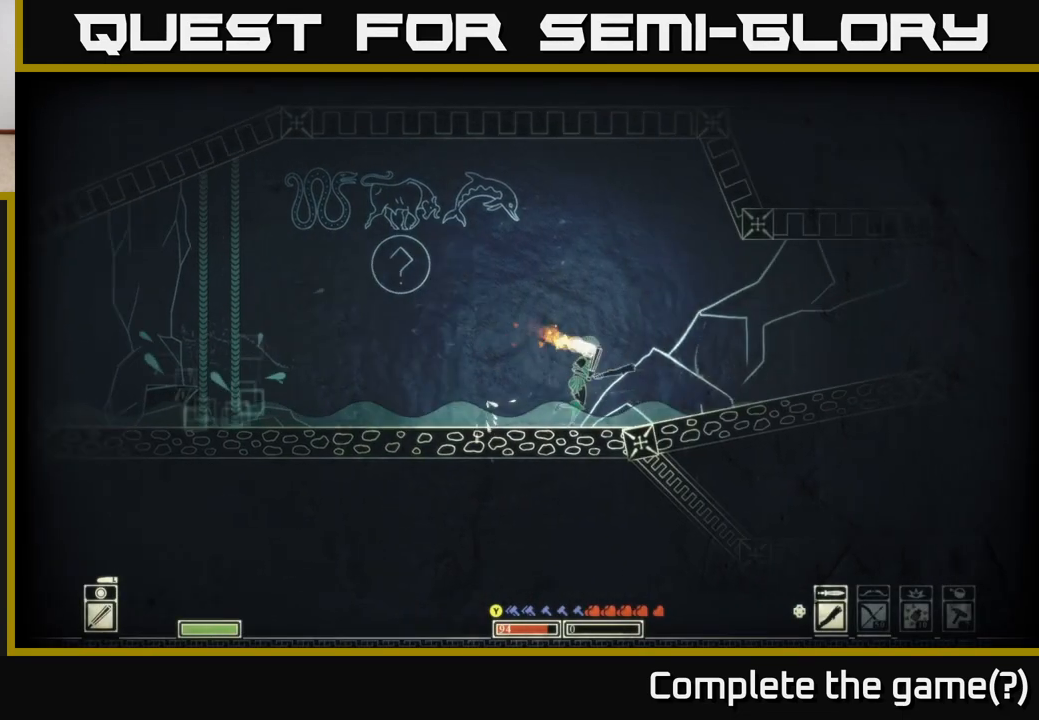
{"buttons": [], "left_stick": "right", "right_stick": "center", "events": []}
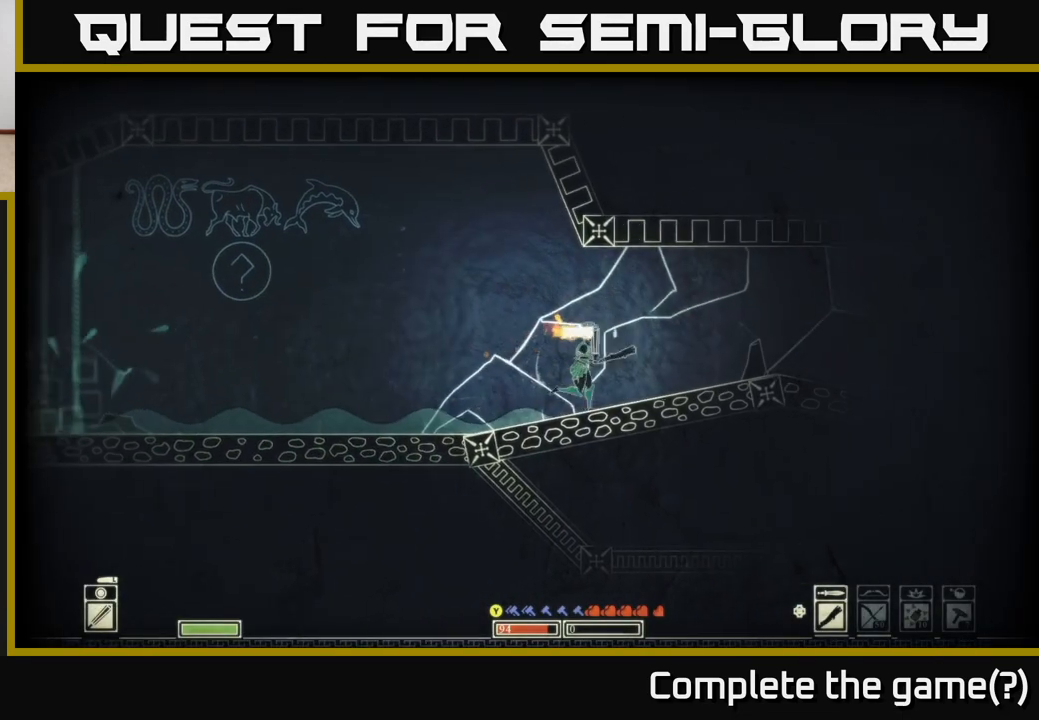
{"buttons": [], "left_stick": "center", "right_stick": "center", "events": [[33, "left_stick", "center"], [133, "left_stick", "left"], [350, "left_stick", "center"]]}